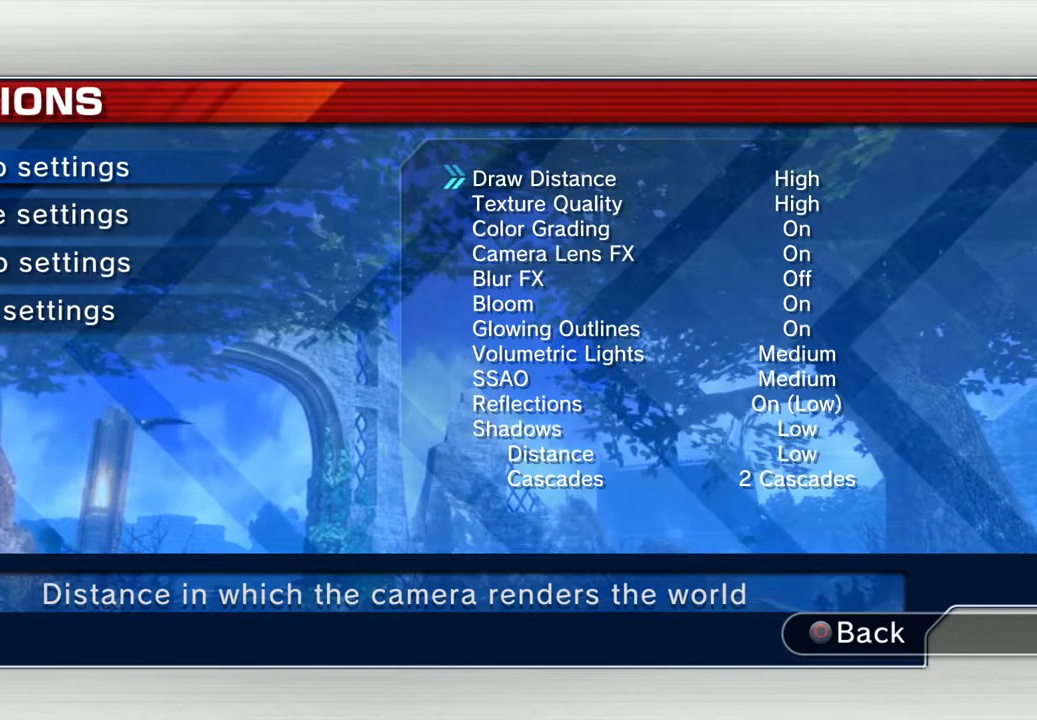
Gameplay with a controller (PlayStation layout); each line is a JSON object with the inputs held at the frame after it. "events" lists button and stick changes between this image and that frame as [ms after this image, input, new state], when the widget could be followed in between.
{"buttons": [], "left_stick": "center", "right_stick": "center", "events": []}
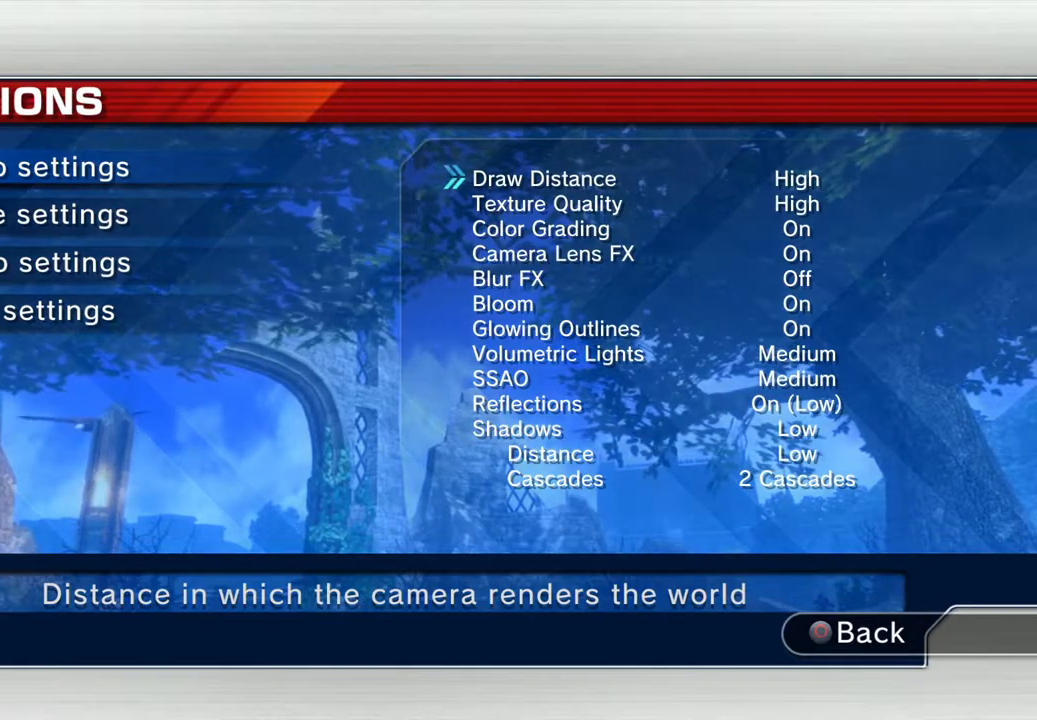
{"buttons": [], "left_stick": "center", "right_stick": "center", "events": []}
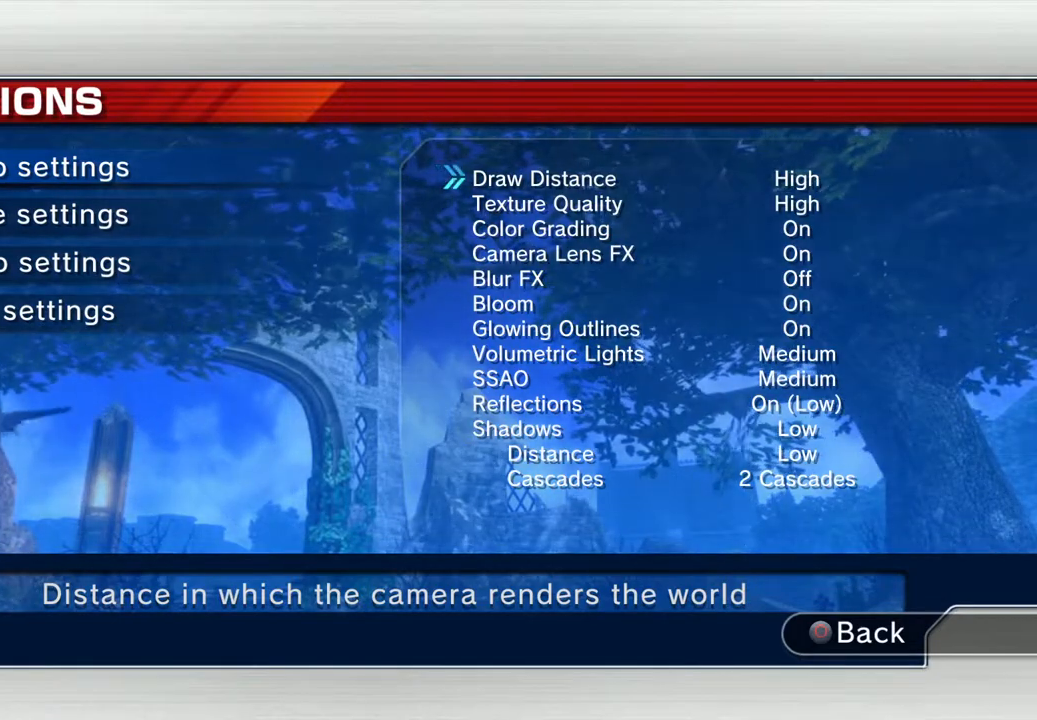
{"buttons": [], "left_stick": "center", "right_stick": "center", "events": []}
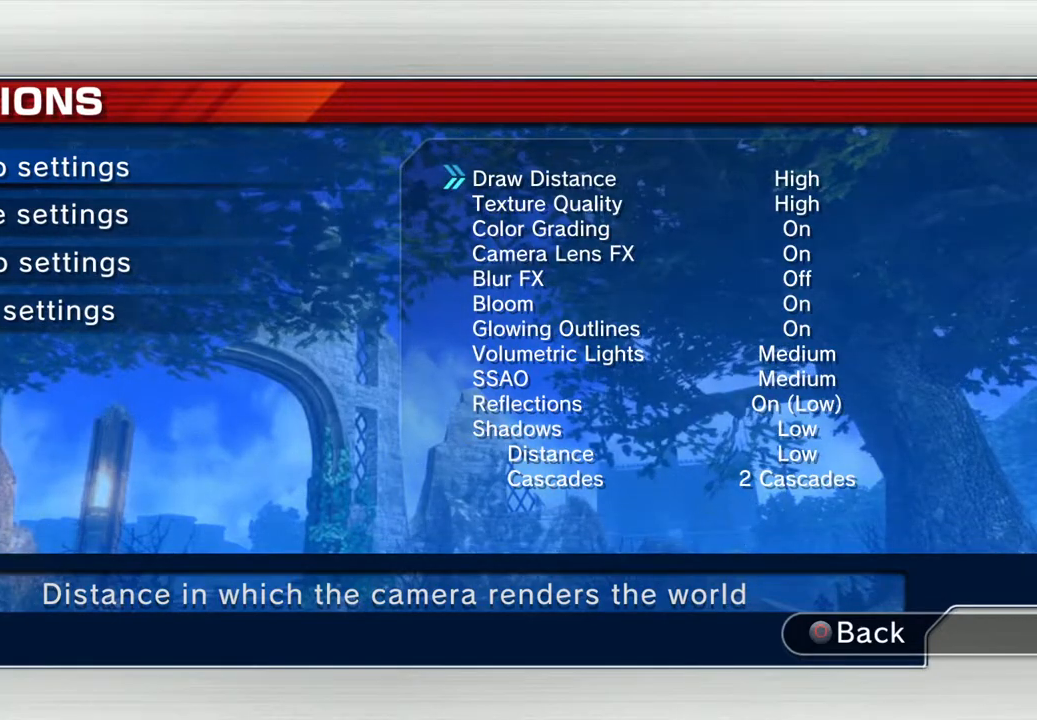
{"buttons": [], "left_stick": "center", "right_stick": "center", "events": []}
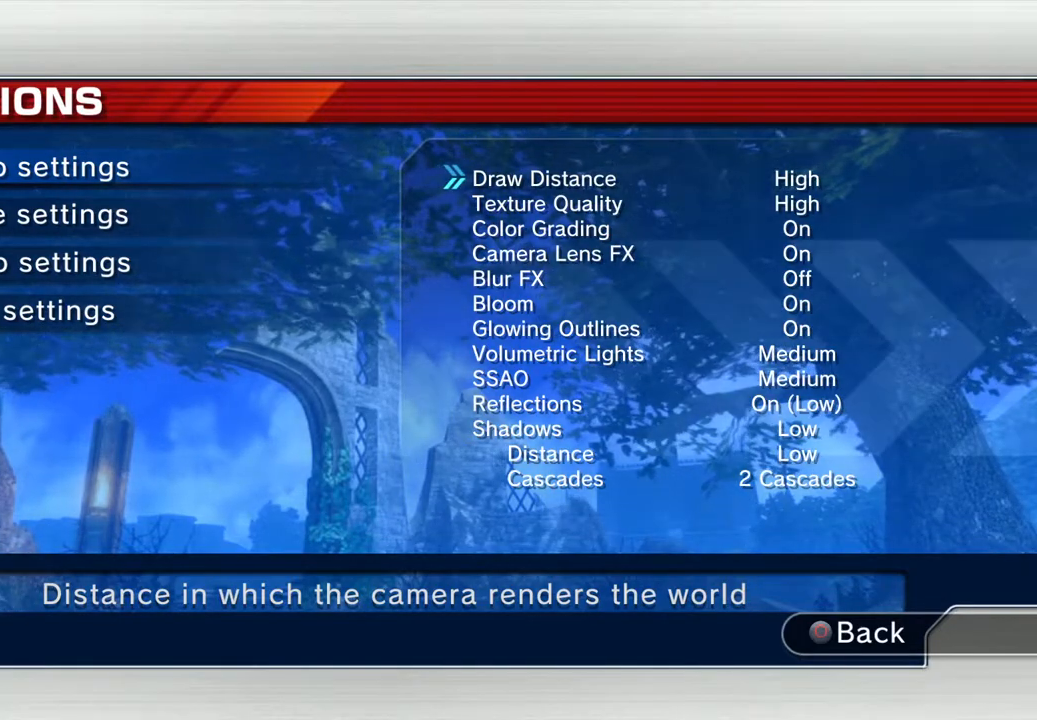
{"buttons": [], "left_stick": "center", "right_stick": "center", "events": []}
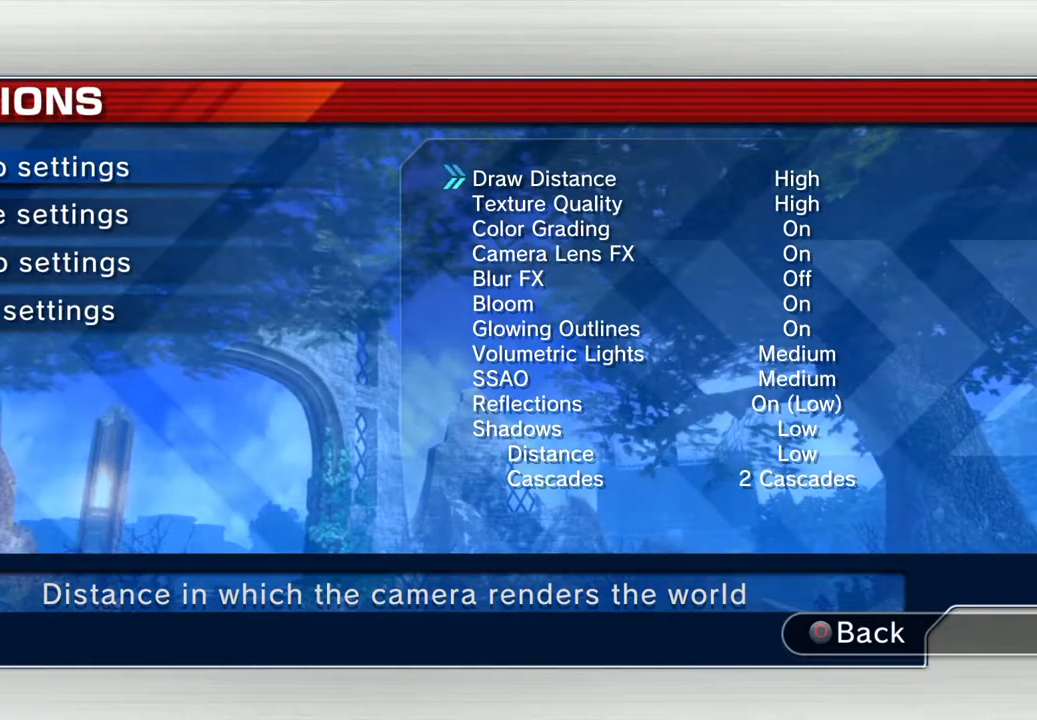
{"buttons": [], "left_stick": "center", "right_stick": "center", "events": []}
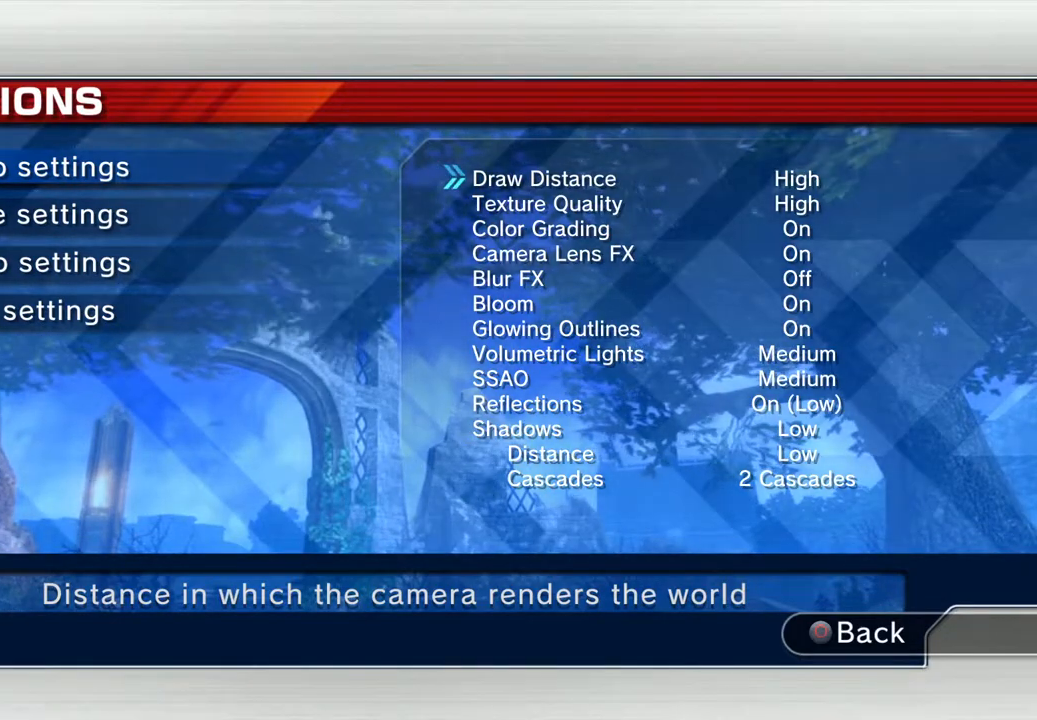
{"buttons": [], "left_stick": "center", "right_stick": "center", "events": []}
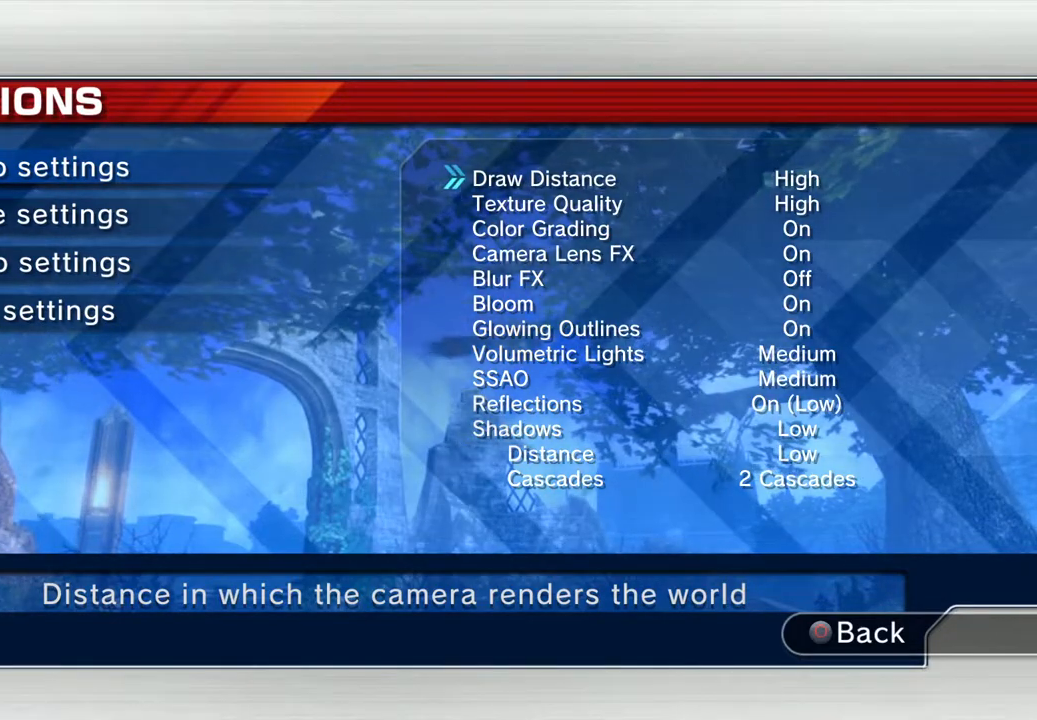
{"buttons": [], "left_stick": "center", "right_stick": "center", "events": [[150, "DPAD_DOWN", "down"], [234, "DPAD_DOWN", "up"], [418, "DPAD_UP", "down"], [501, "DPAD_UP", "up"]]}
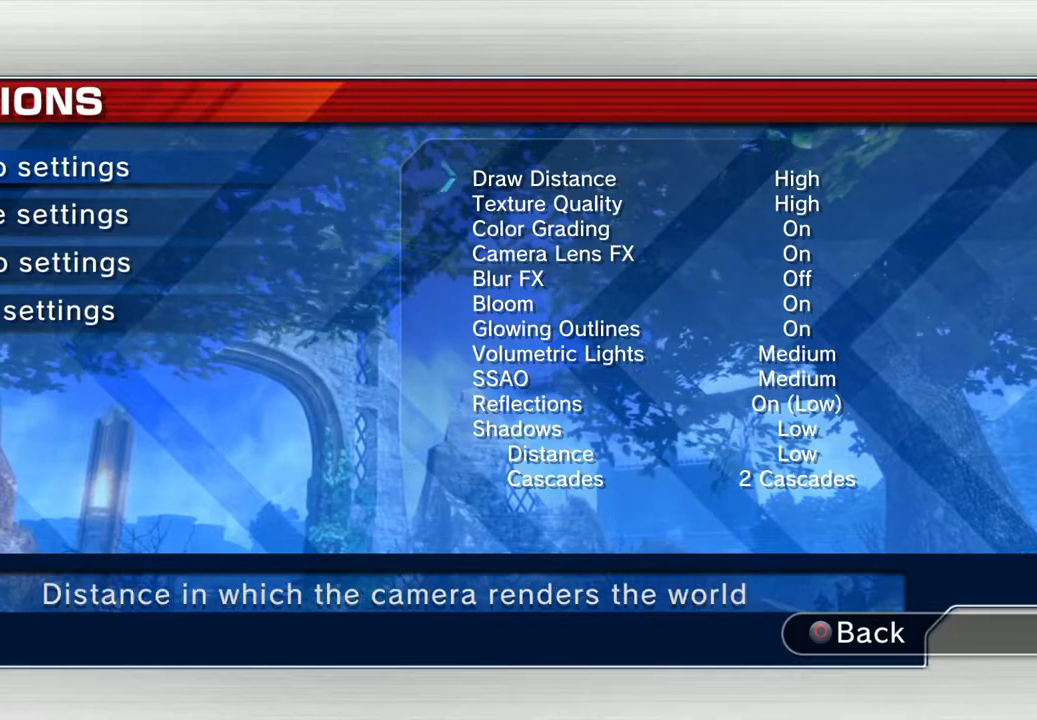
{"buttons": [], "left_stick": "center", "right_stick": "center", "events": []}
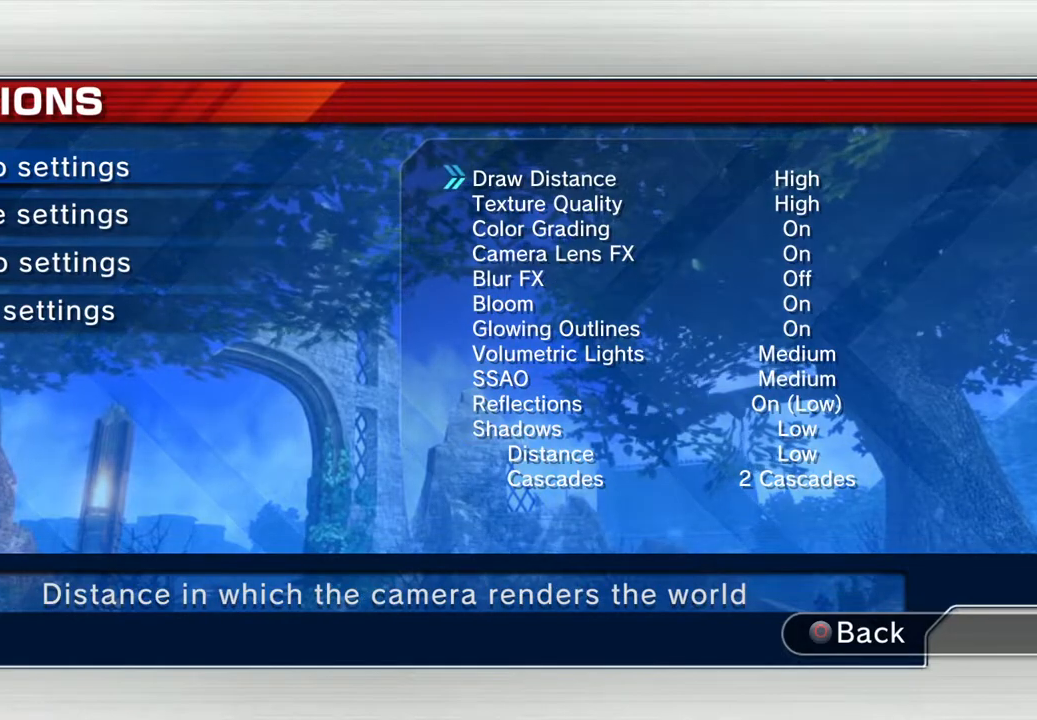
{"buttons": [], "left_stick": "center", "right_stick": "center", "events": []}
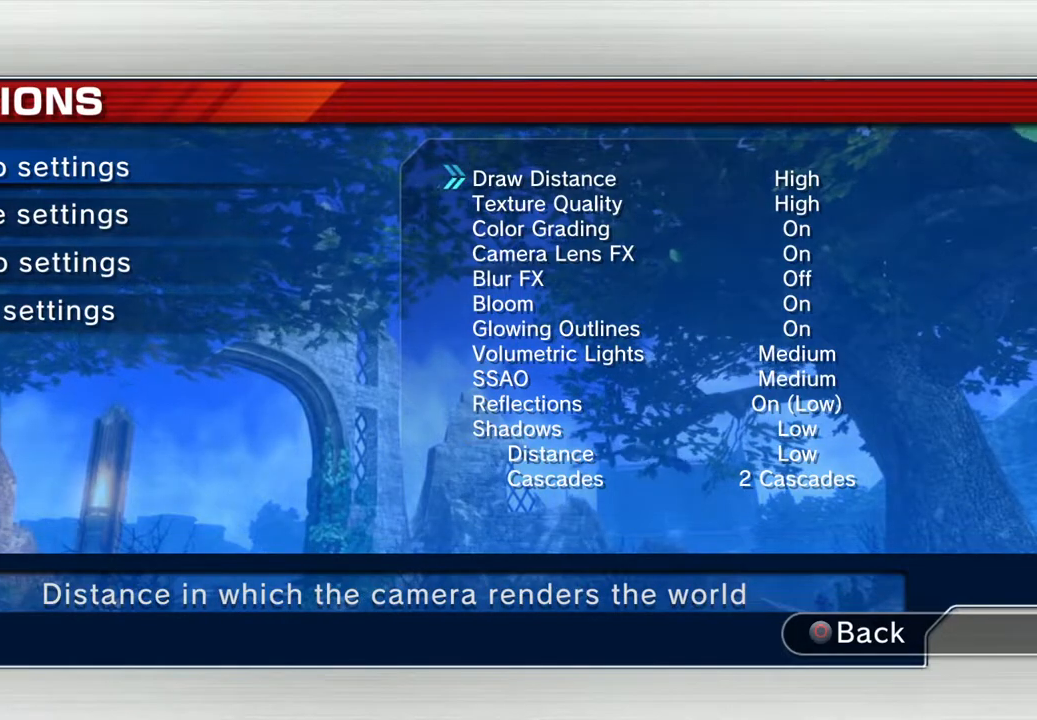
{"buttons": [], "left_stick": "center", "right_stick": "center", "events": []}
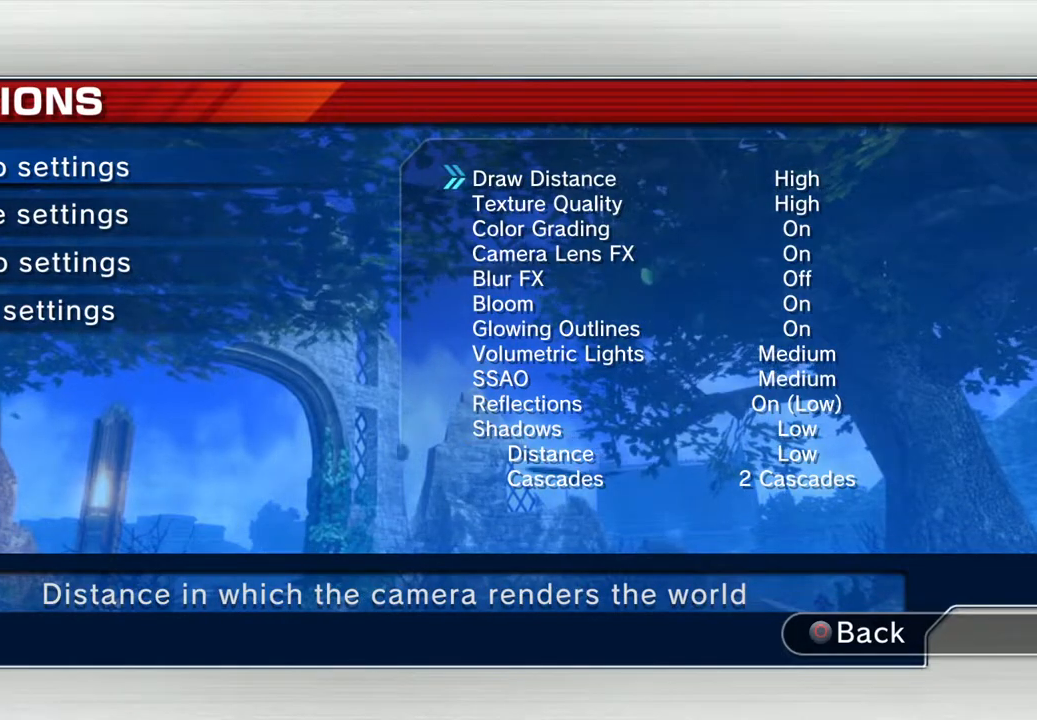
{"buttons": [], "left_stick": "center", "right_stick": "center", "events": []}
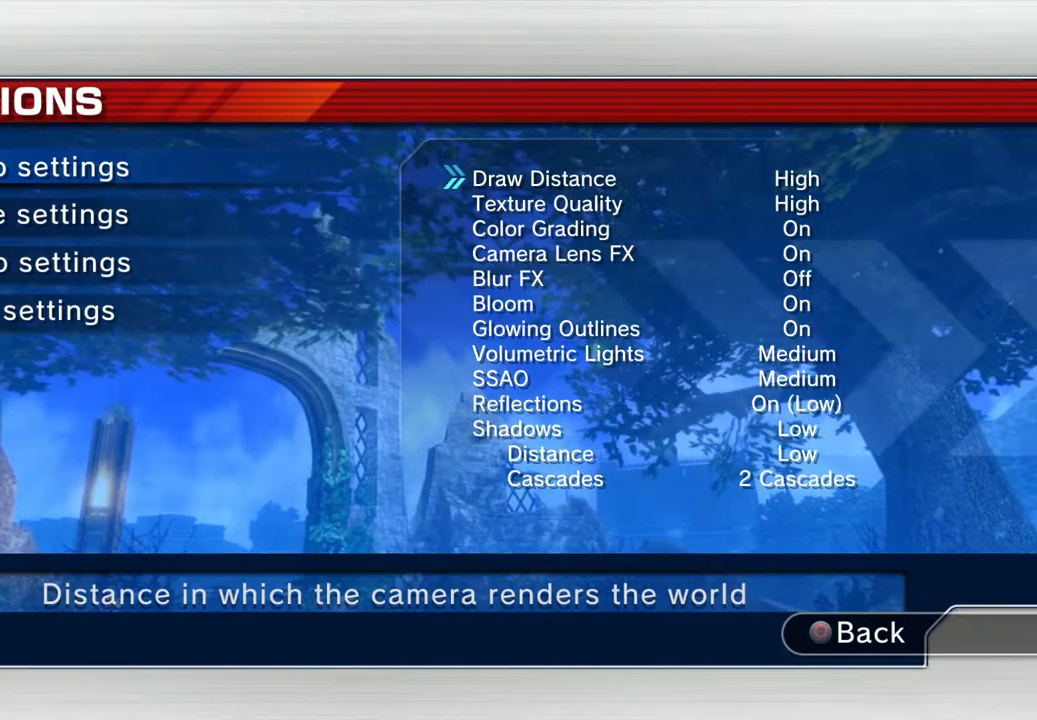
{"buttons": [], "left_stick": "center", "right_stick": "center", "events": []}
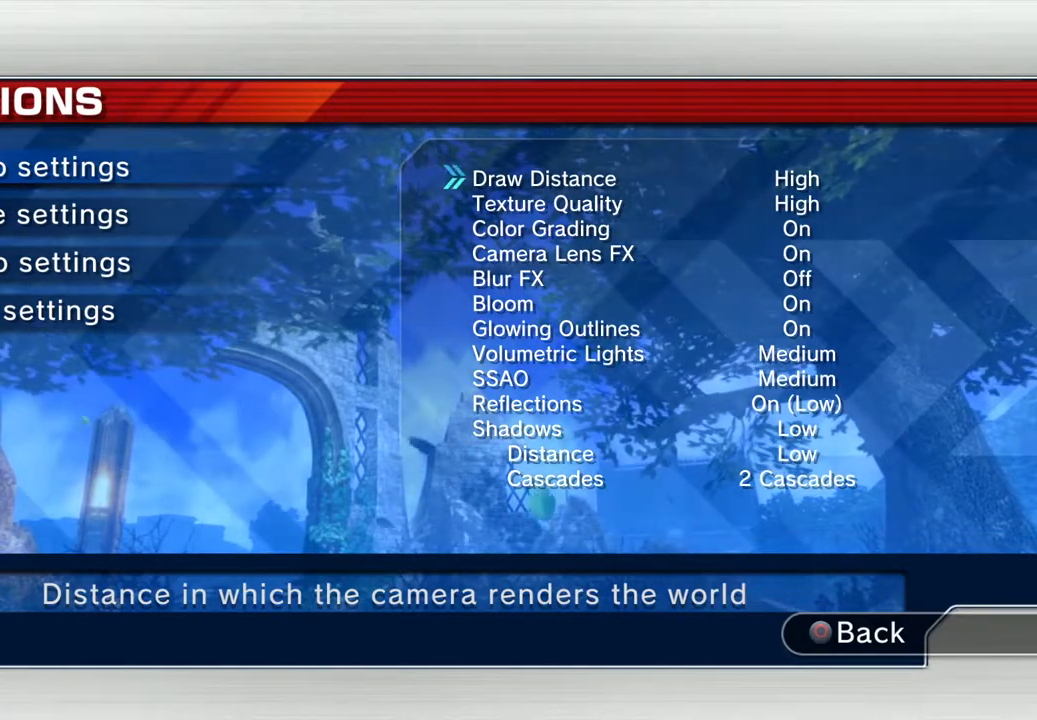
{"buttons": [], "left_stick": "center", "right_stick": "center", "events": []}
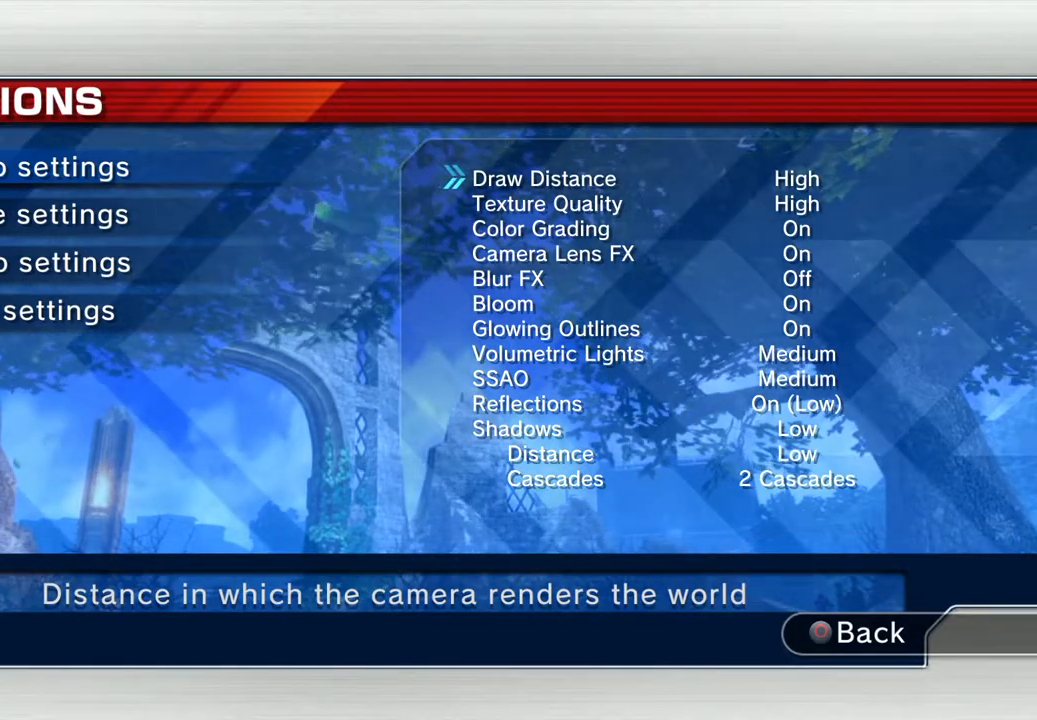
{"buttons": [], "left_stick": "center", "right_stick": "center", "events": []}
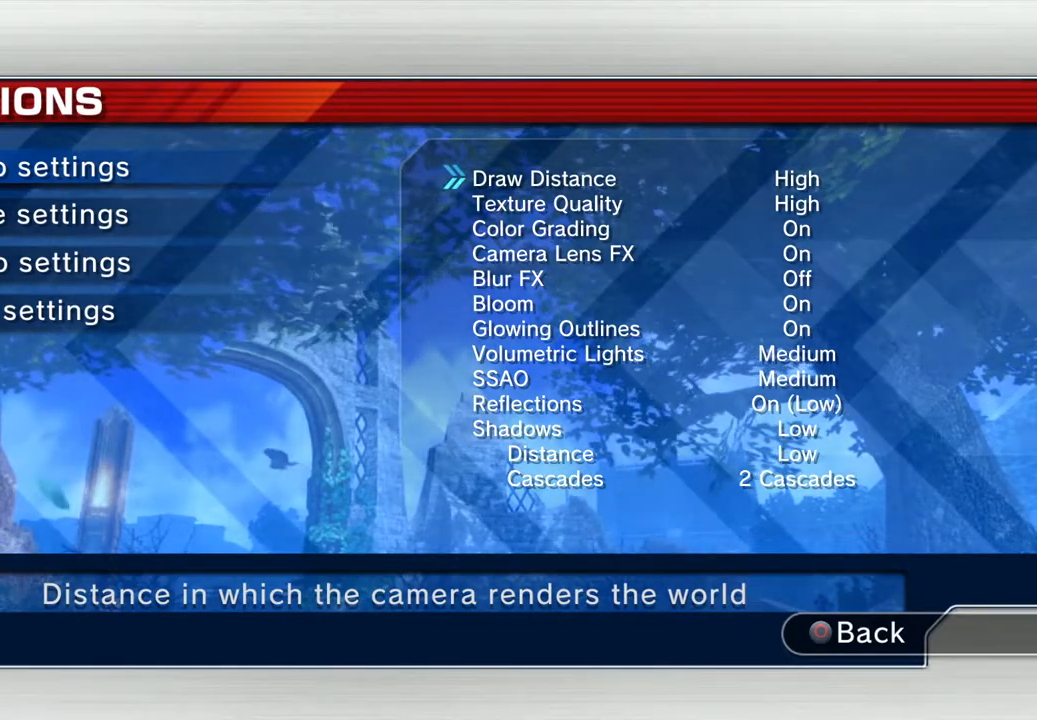
{"buttons": [], "left_stick": "center", "right_stick": "center", "events": []}
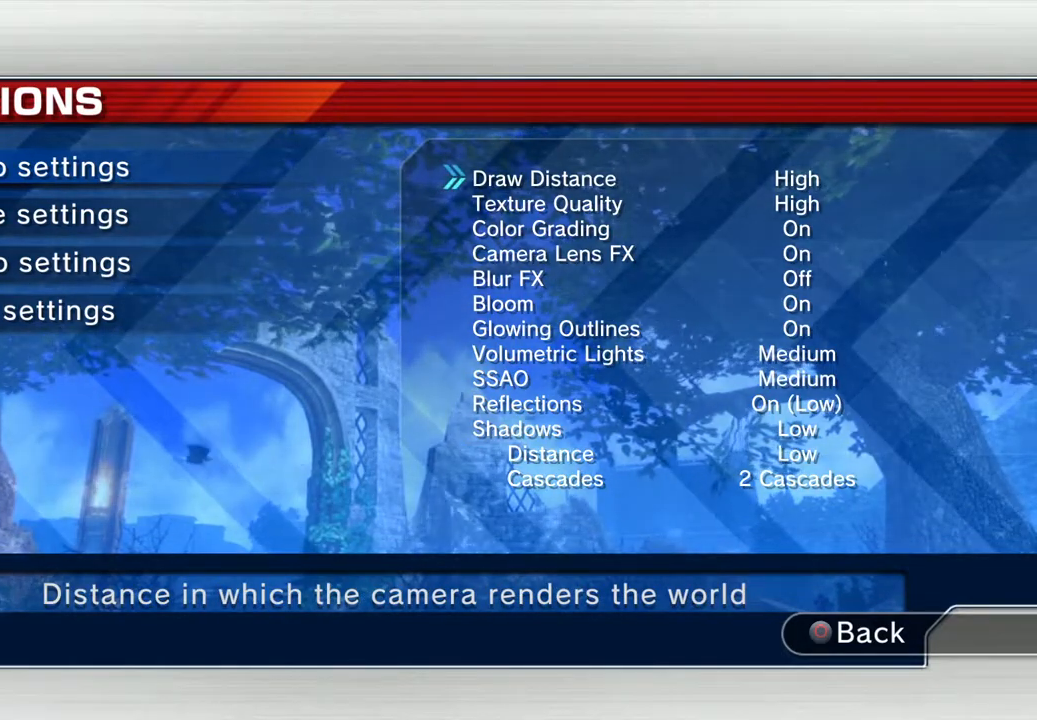
{"buttons": [], "left_stick": "center", "right_stick": "center", "events": [[234, "CIRCLE", "down"], [318, "CIRCLE", "up"]]}
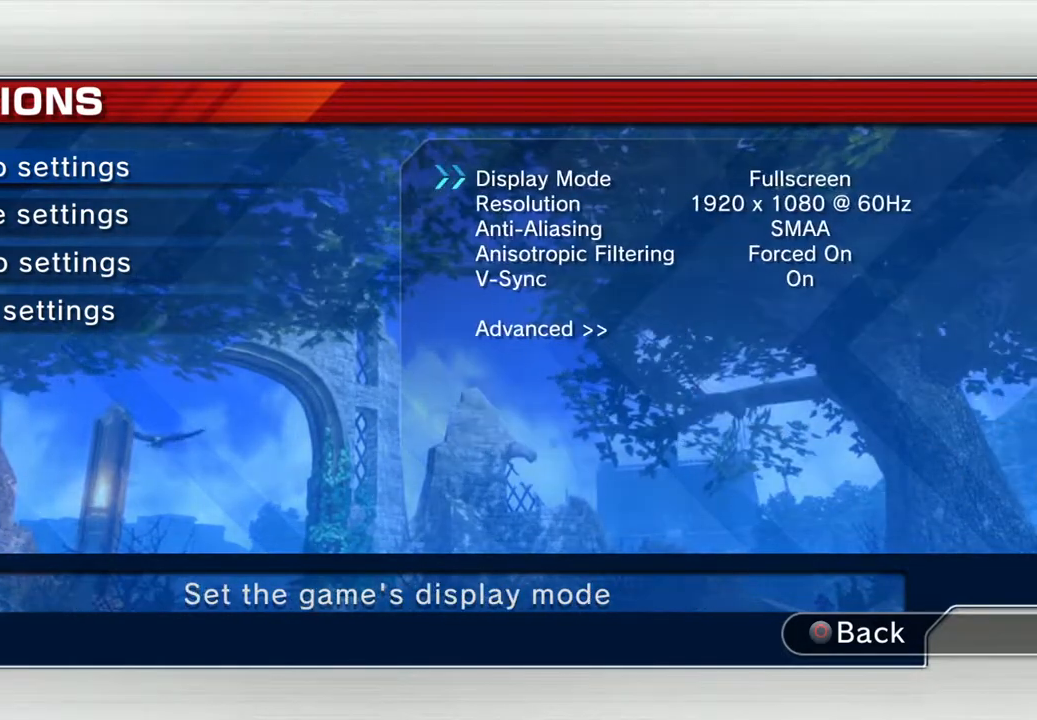
{"buttons": [], "left_stick": "center", "right_stick": "center", "events": [[284, "DPAD_DOWN", "down"], [401, "DPAD_DOWN", "up"]]}
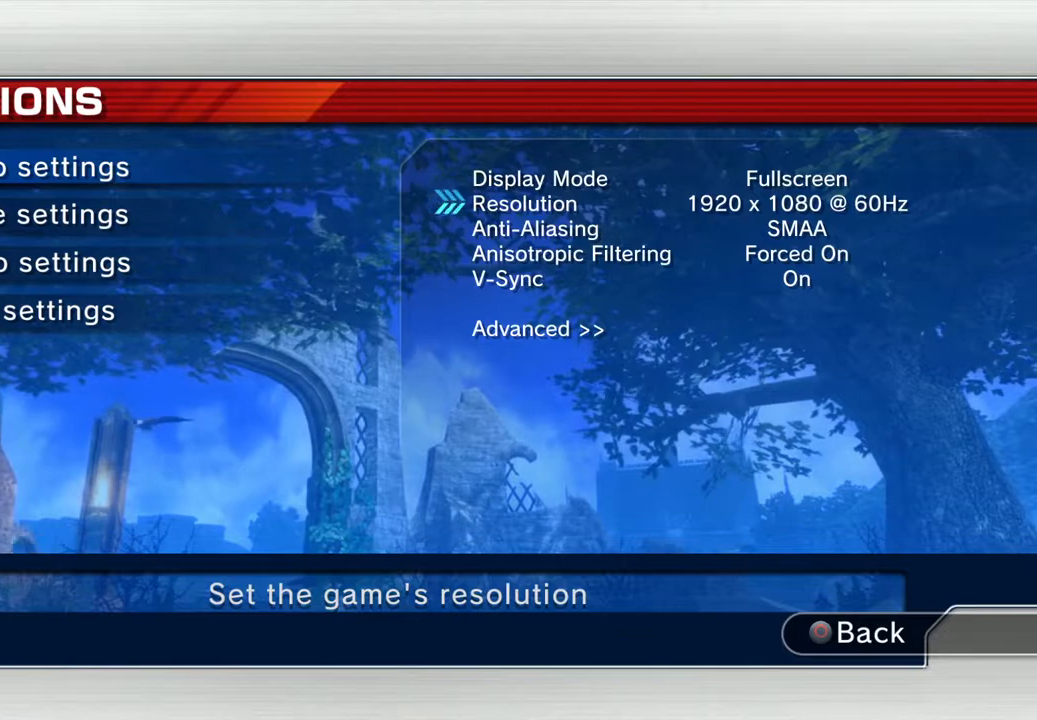
{"buttons": ["DPAD_UP"], "left_stick": "center", "right_stick": "center", "events": [[418, "DPAD_UP", "down"]]}
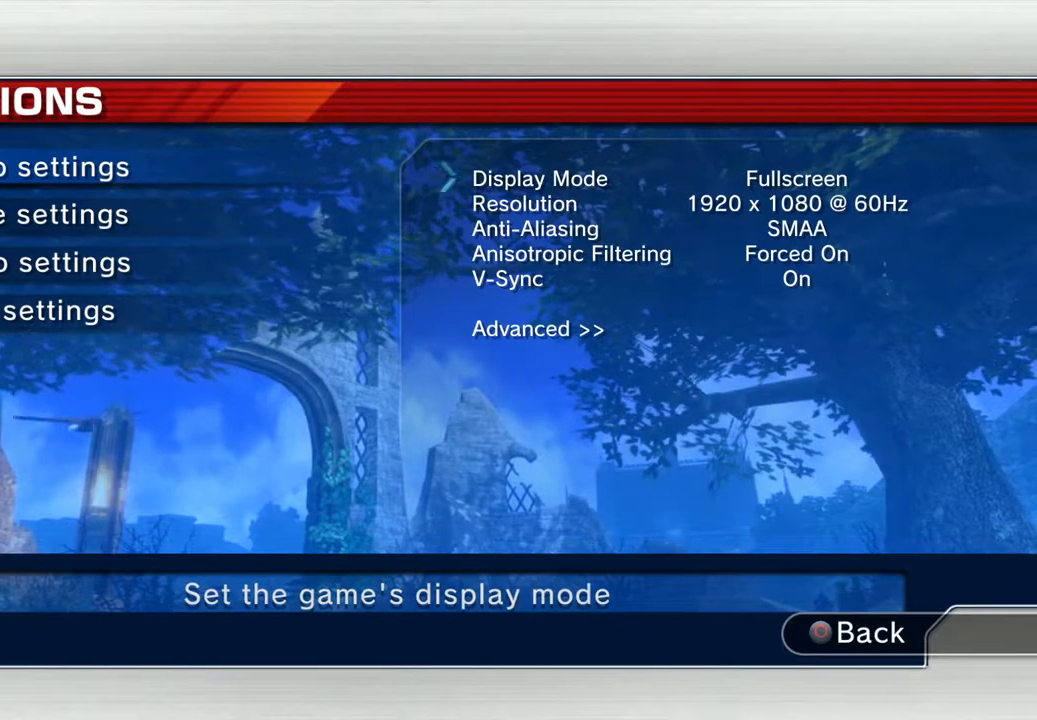
{"buttons": [], "left_stick": "center", "right_stick": "center", "events": [[50, "DPAD_UP", "up"], [250, "CIRCLE", "down"], [334, "CIRCLE", "up"]]}
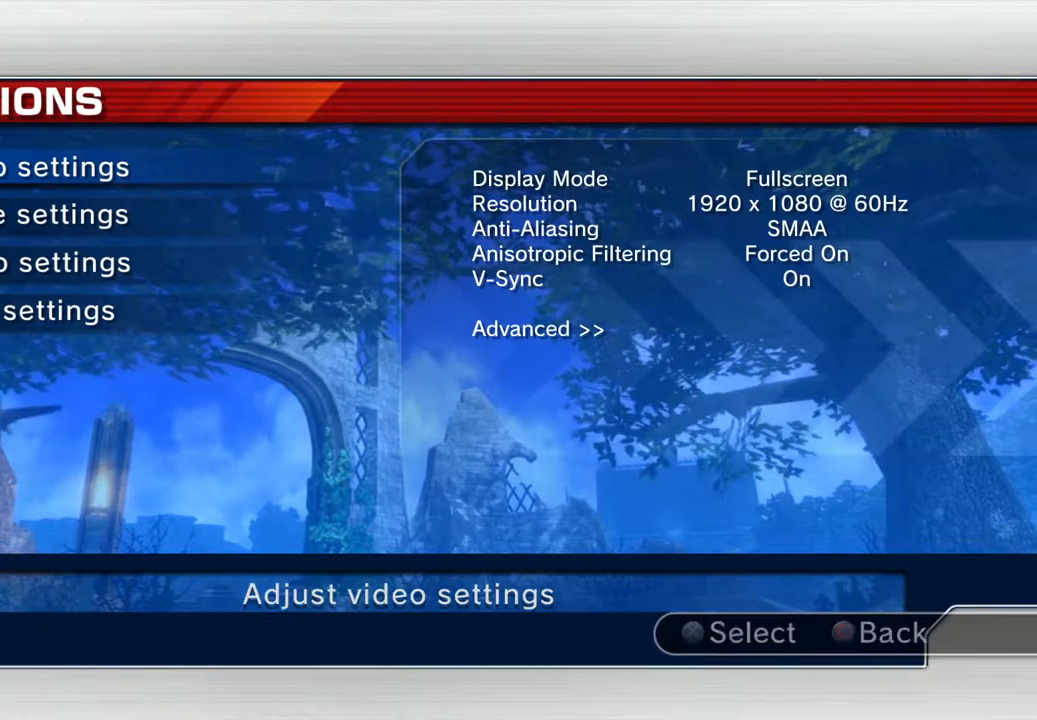
{"buttons": [], "left_stick": "center", "right_stick": "center", "events": [[167, "DPAD_DOWN", "down"], [251, "DPAD_DOWN", "up"]]}
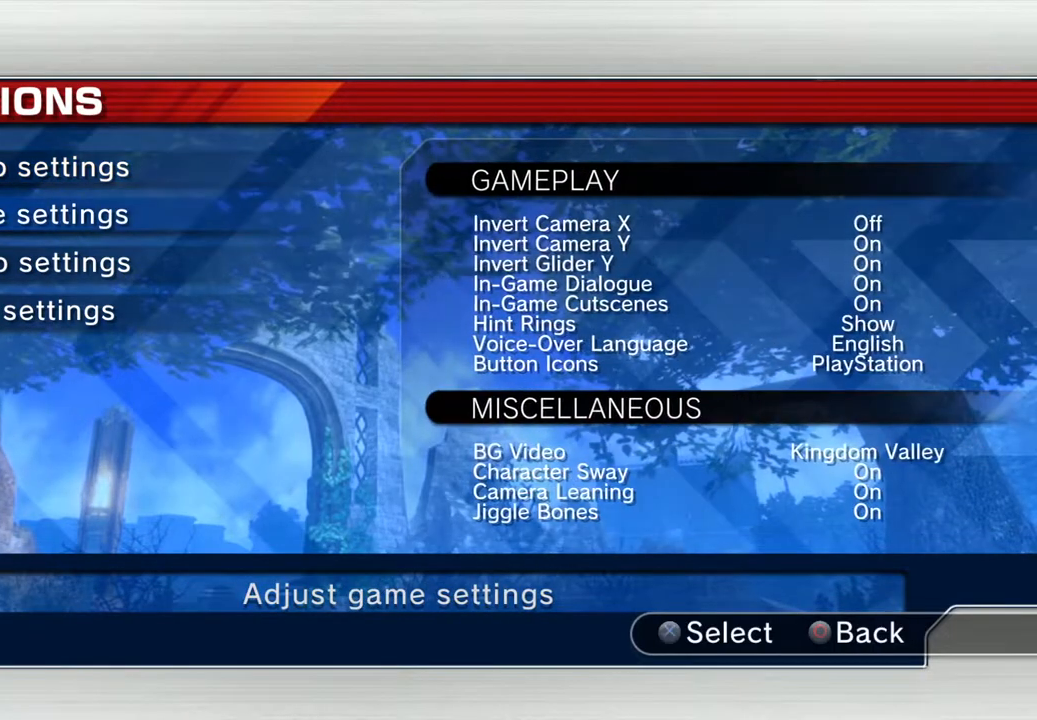
{"buttons": [], "left_stick": "center", "right_stick": "center", "events": []}
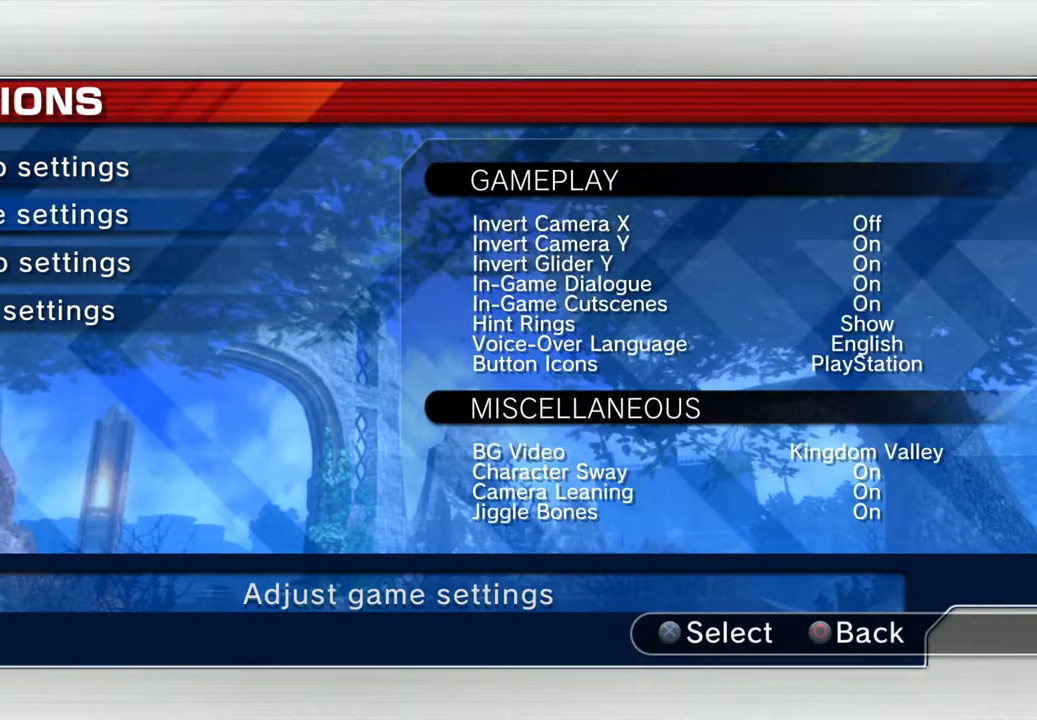
{"buttons": [], "left_stick": "center", "right_stick": "center", "events": [[117, "CROSS", "down"], [150, "CROSS", "up"]]}